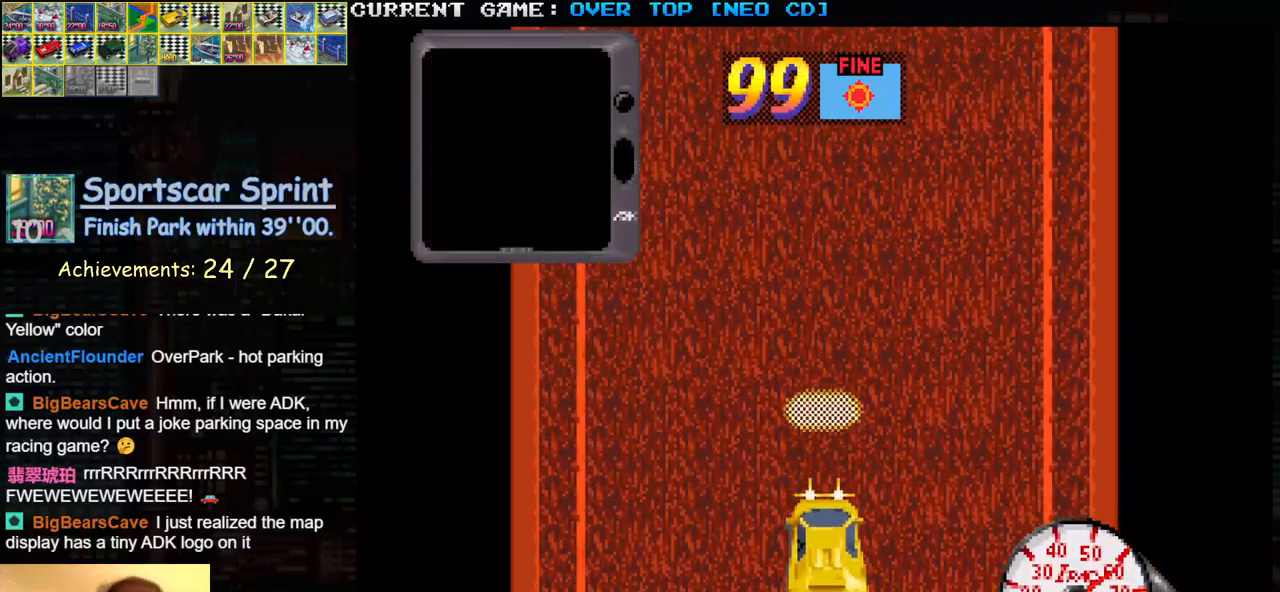
Gameplay with a controller (arcade stick); each line is a JSON object with the inputs held at the frame after it. "events" lists button and stick changes between this image and that frame as [ms after this image, input, new state], when the widget could be followed in between. Not read: L3 R3.
{"buttons": ["SQUARE"], "left_stick": "center", "events": []}
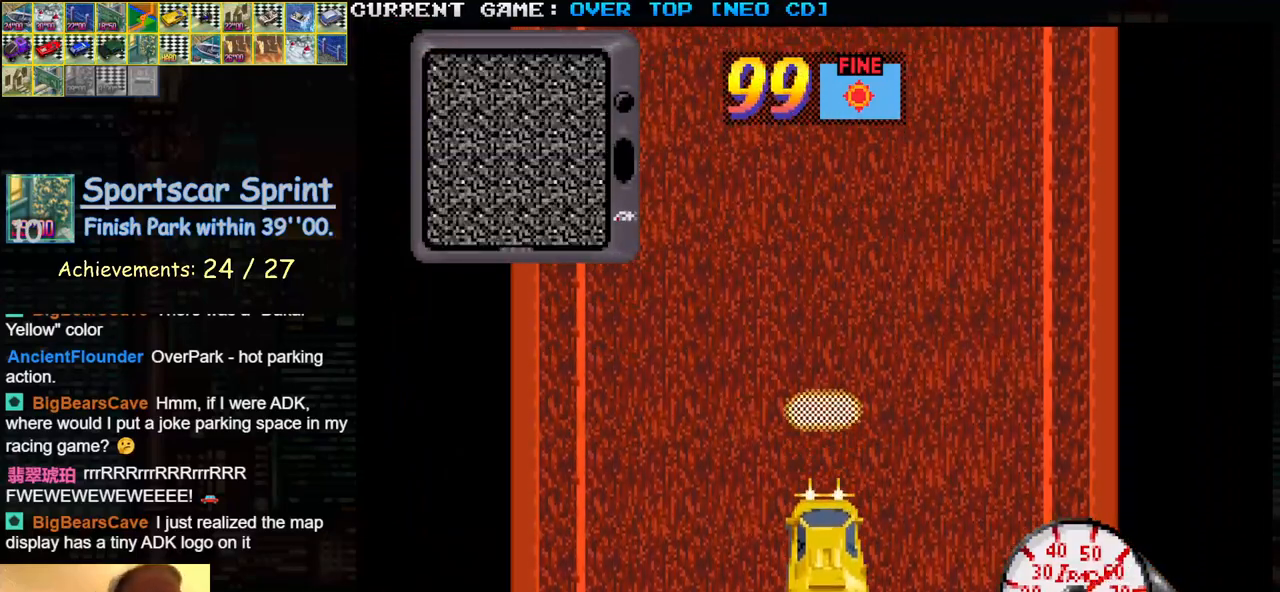
{"buttons": ["SQUARE"], "left_stick": "center", "events": []}
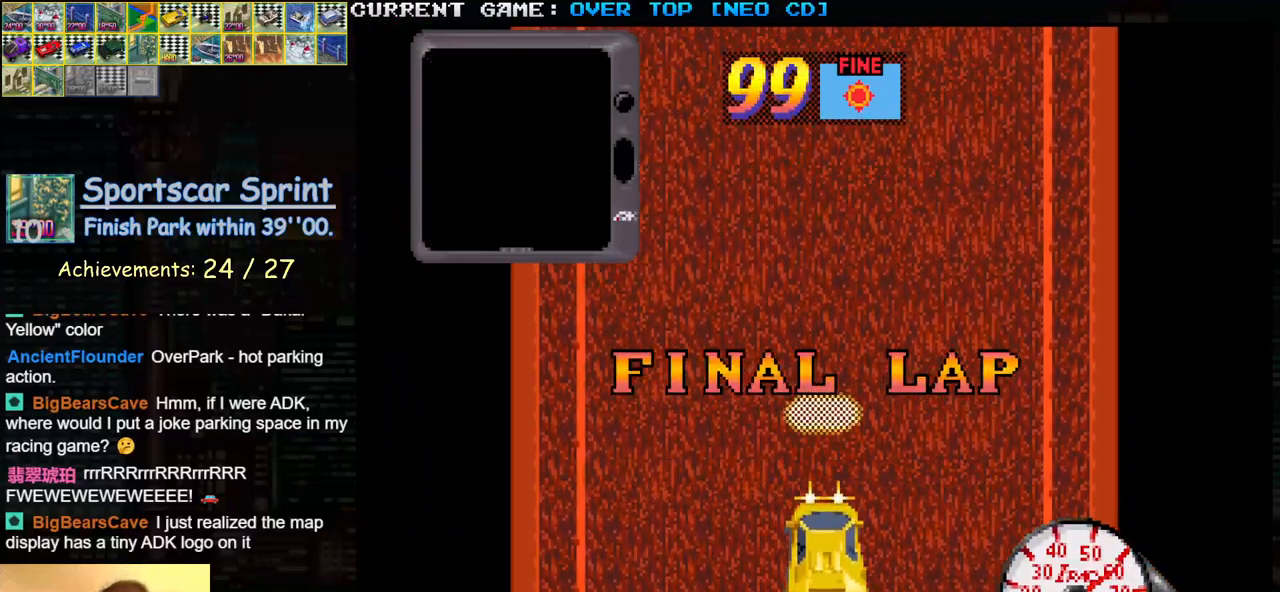
{"buttons": ["SQUARE"], "left_stick": "center", "events": []}
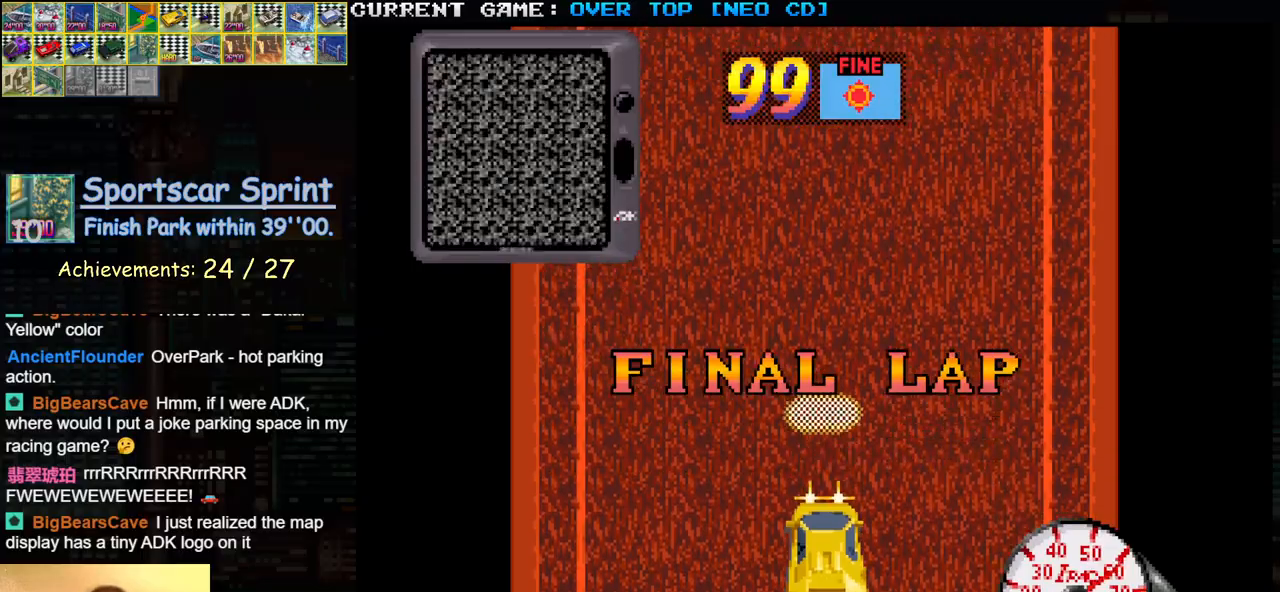
{"buttons": ["SQUARE"], "left_stick": "center", "events": []}
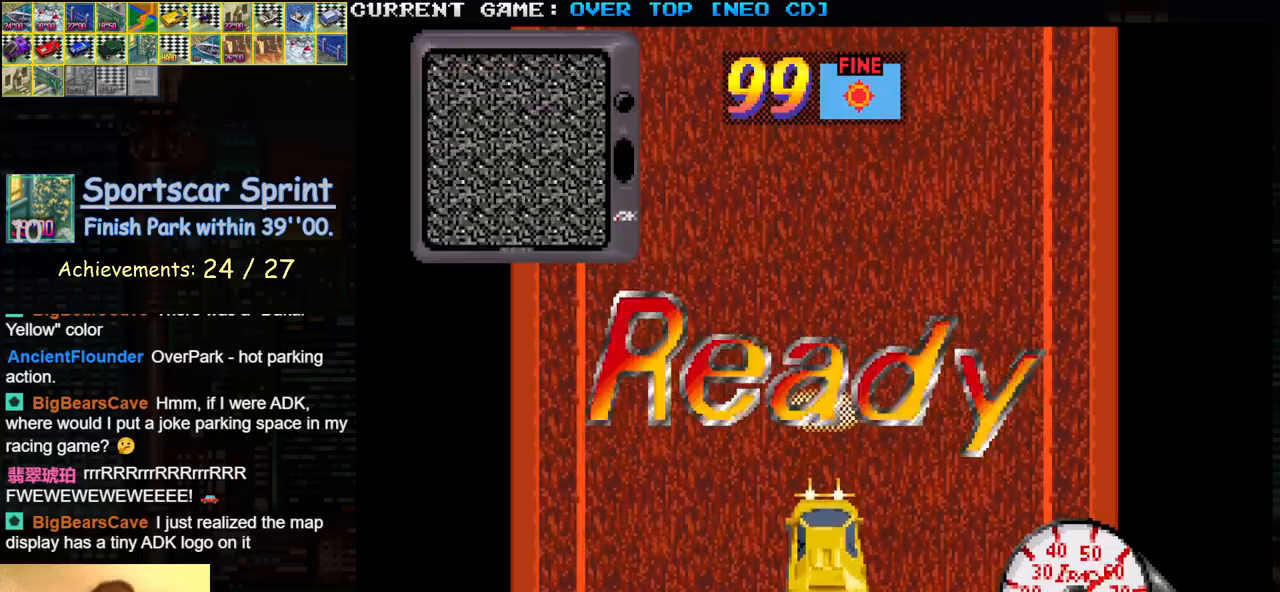
{"buttons": ["SQUARE"], "left_stick": "center", "events": []}
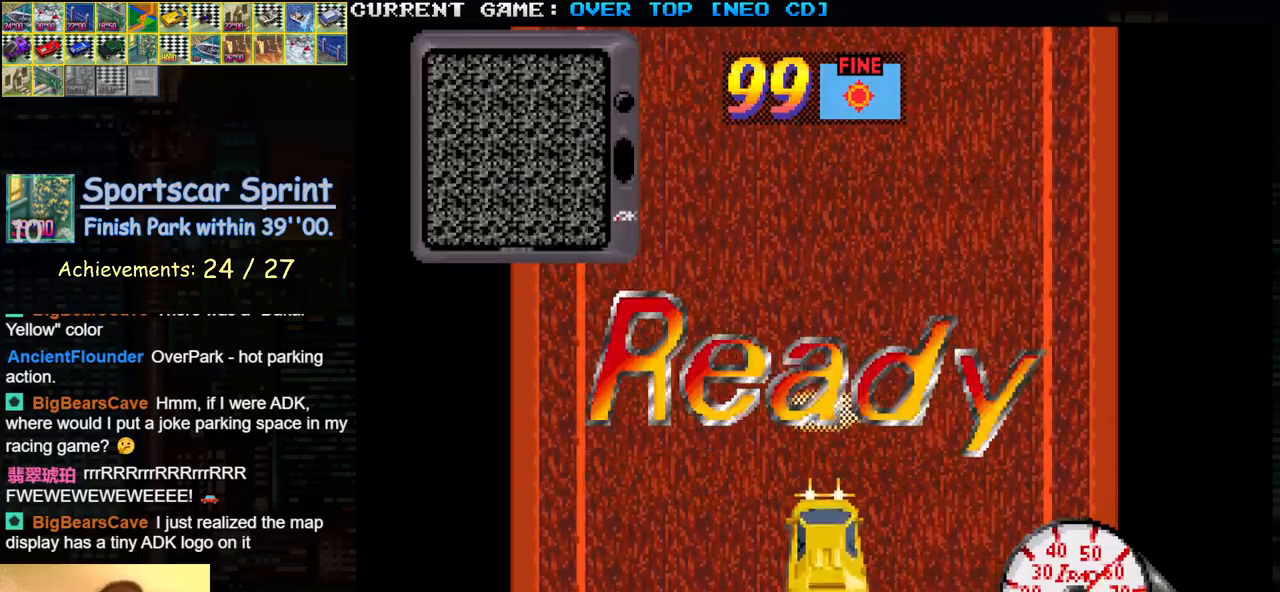
{"buttons": ["SQUARE"], "left_stick": "center", "events": []}
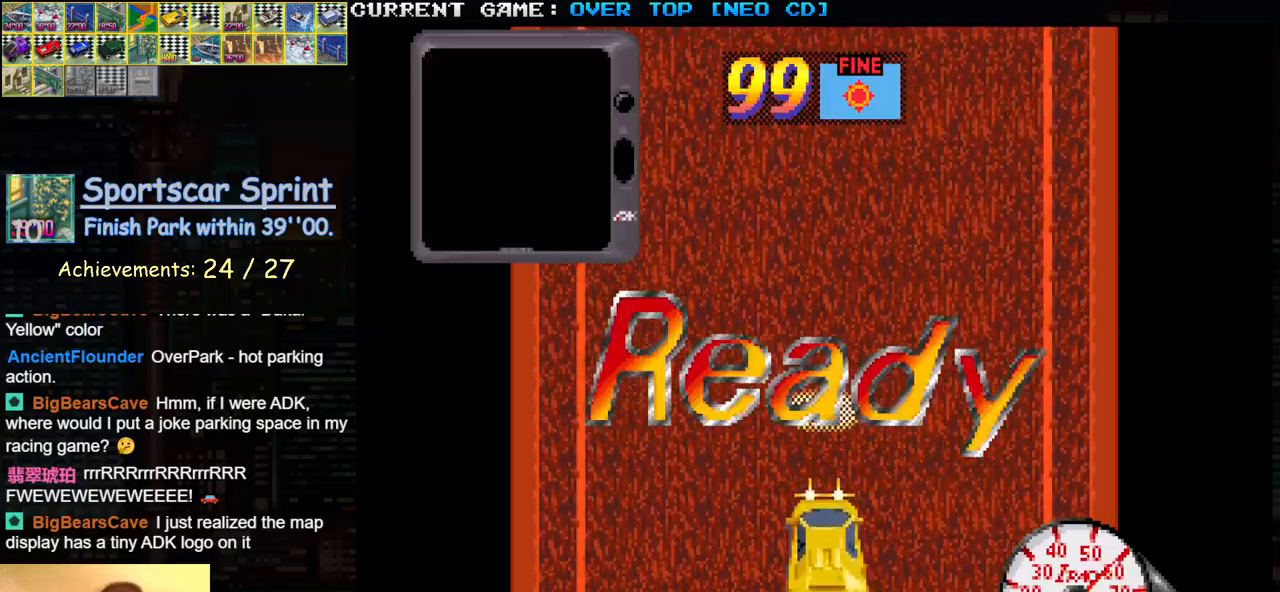
{"buttons": ["SQUARE"], "left_stick": "center", "events": []}
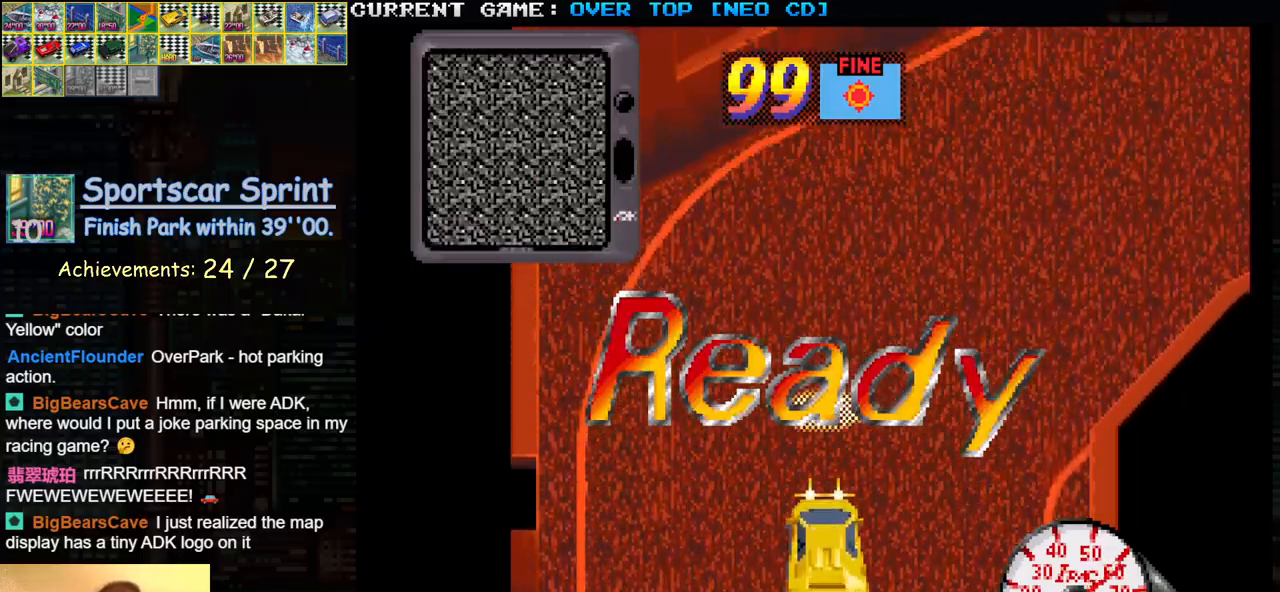
{"buttons": ["SQUARE"], "left_stick": "center", "events": []}
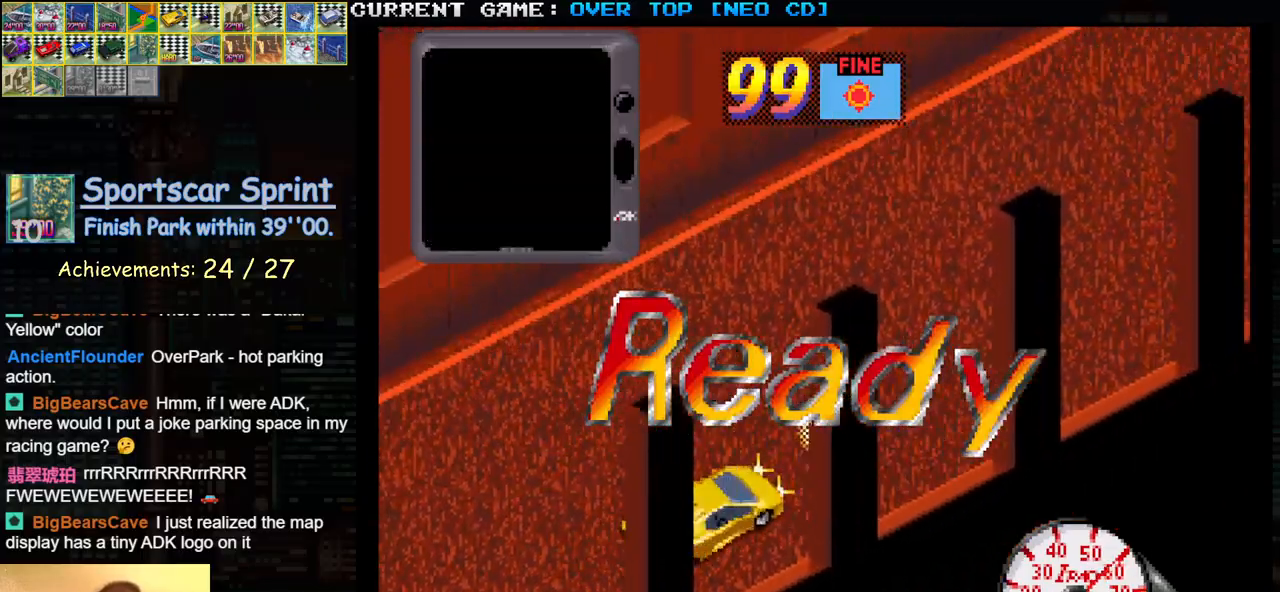
{"buttons": ["SQUARE"], "left_stick": "center", "events": []}
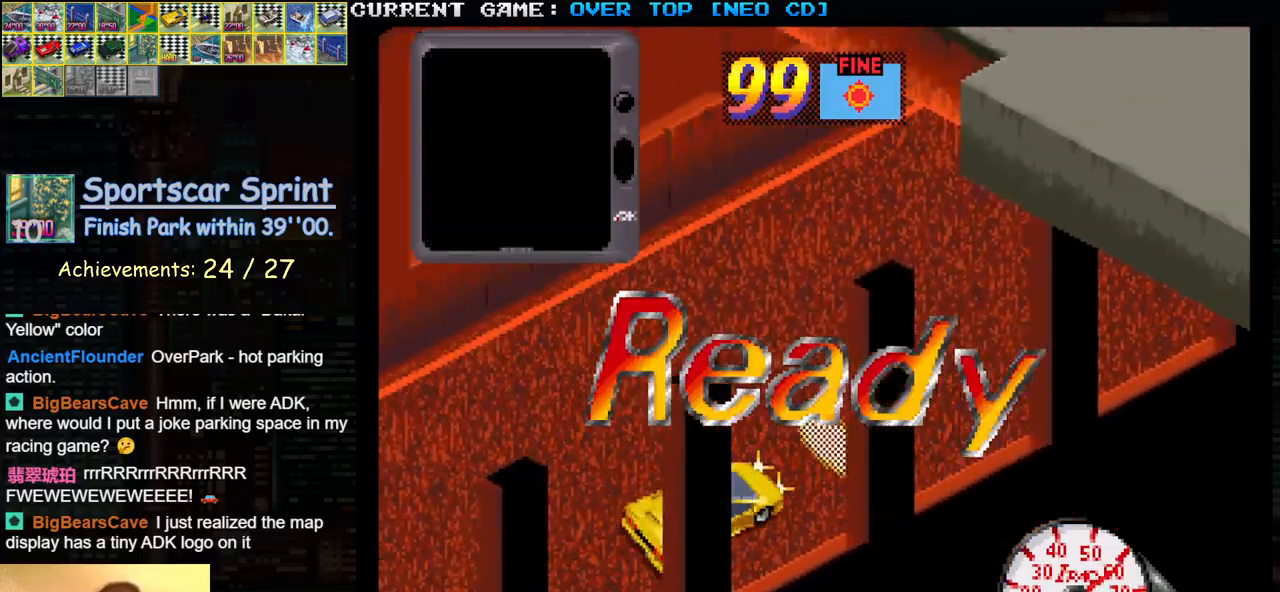
{"buttons": ["SQUARE"], "left_stick": "center", "events": []}
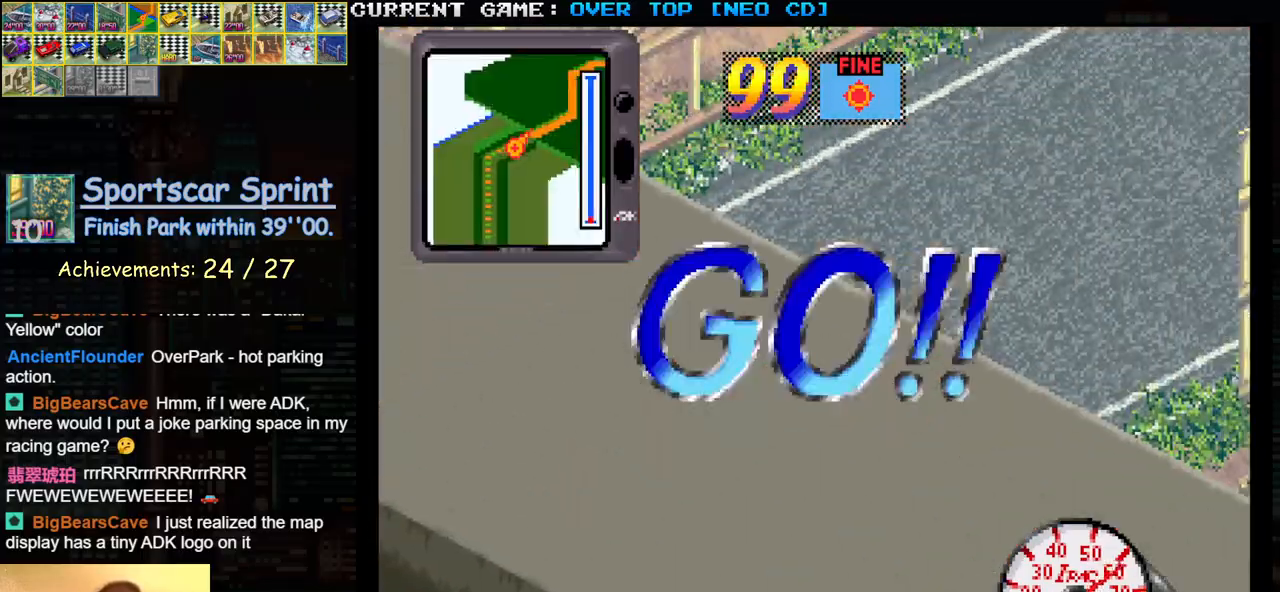
{"buttons": ["SQUARE"], "left_stick": "center", "events": []}
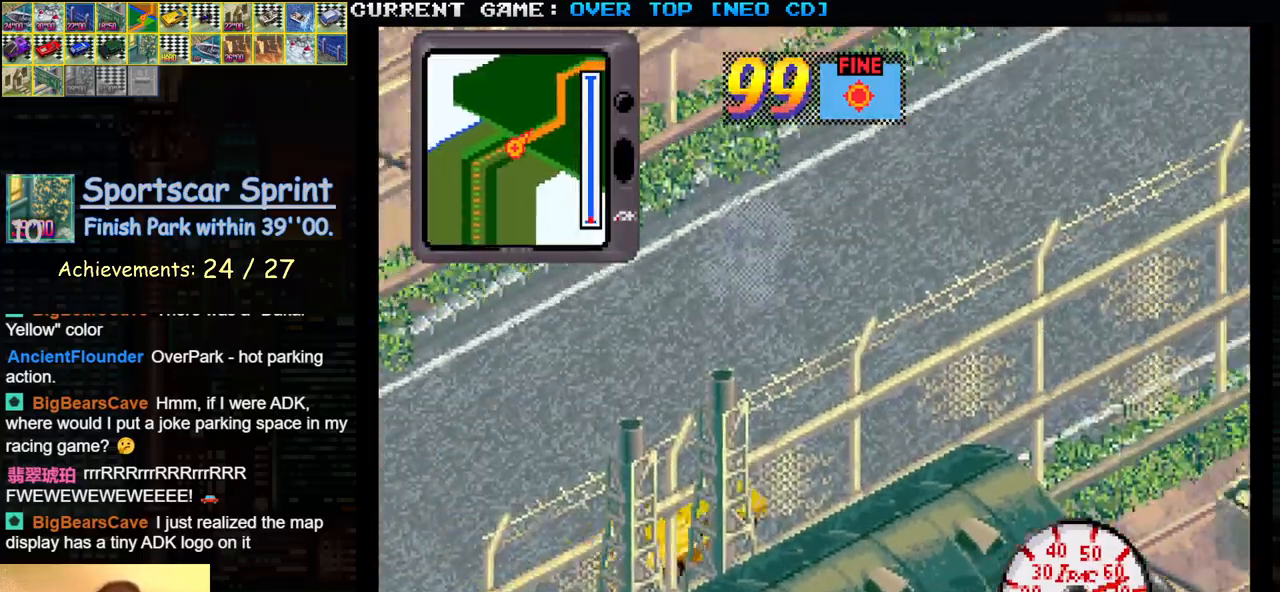
{"buttons": ["SQUARE"], "left_stick": "center", "events": []}
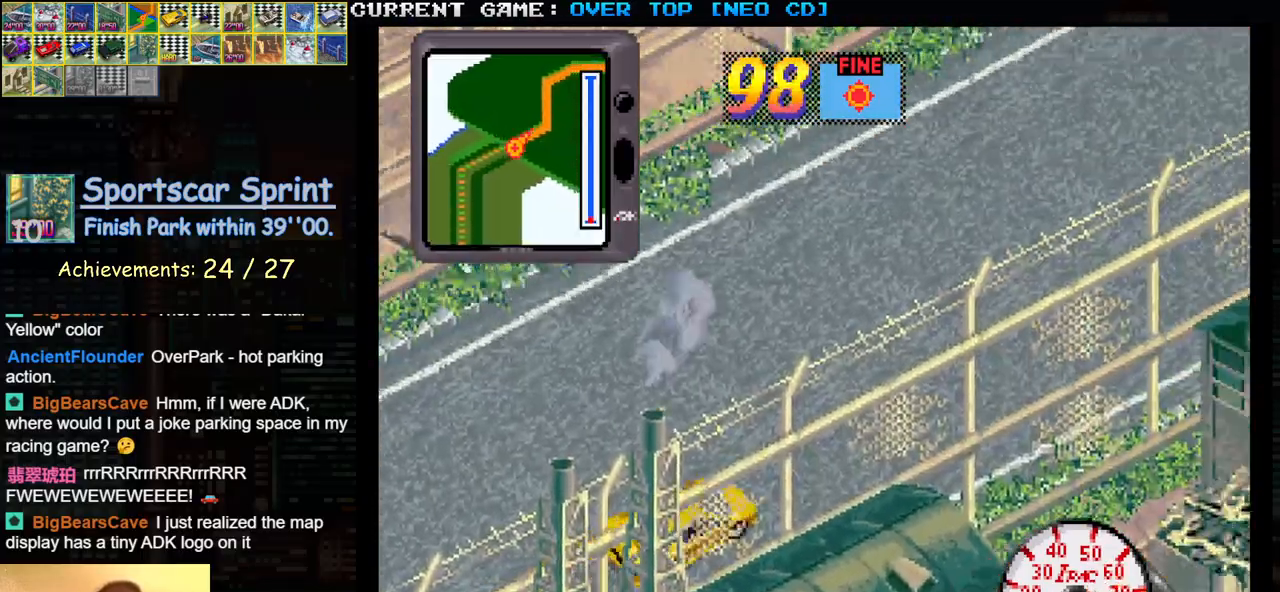
{"buttons": ["SQUARE"], "left_stick": "center", "events": []}
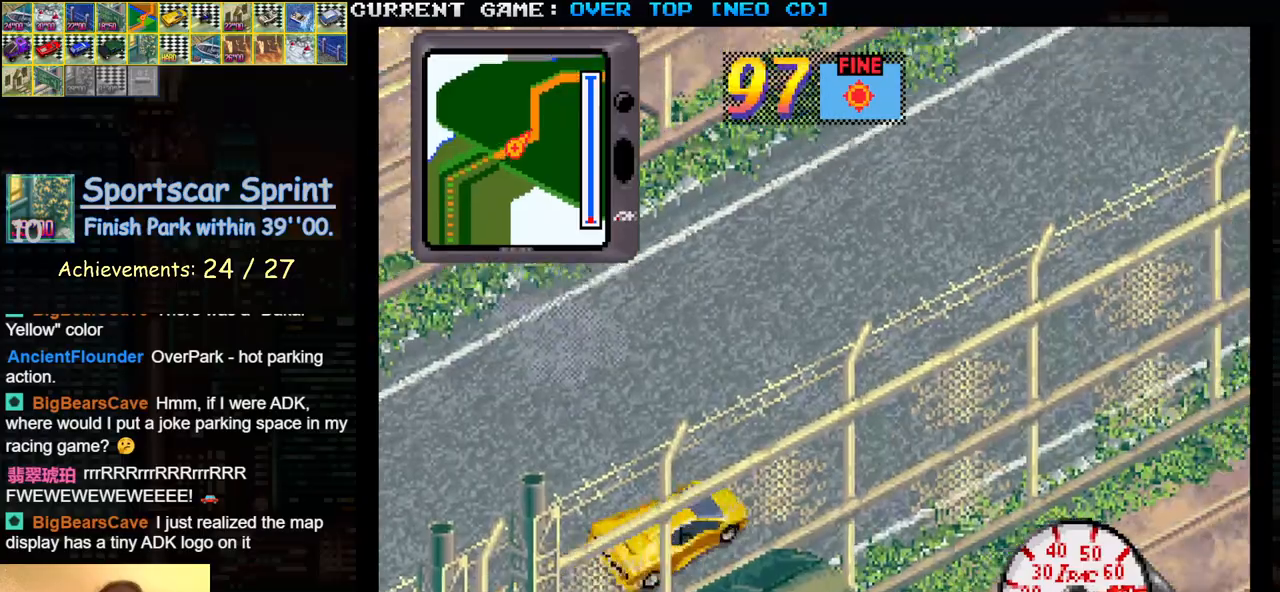
{"buttons": ["SQUARE"], "left_stick": "left", "events": [[283, "left_stick", "left"]]}
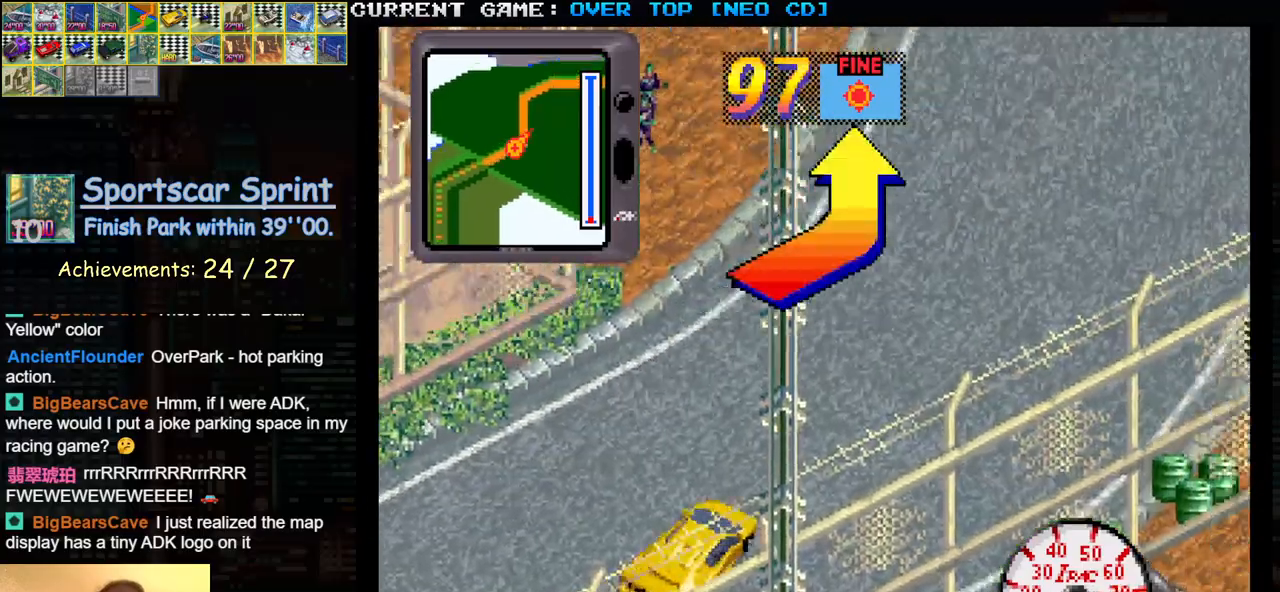
{"buttons": ["SQUARE"], "left_stick": "center", "events": [[33, "left_stick", "center"], [117, "left_stick", "left"], [500, "left_stick", "center"]]}
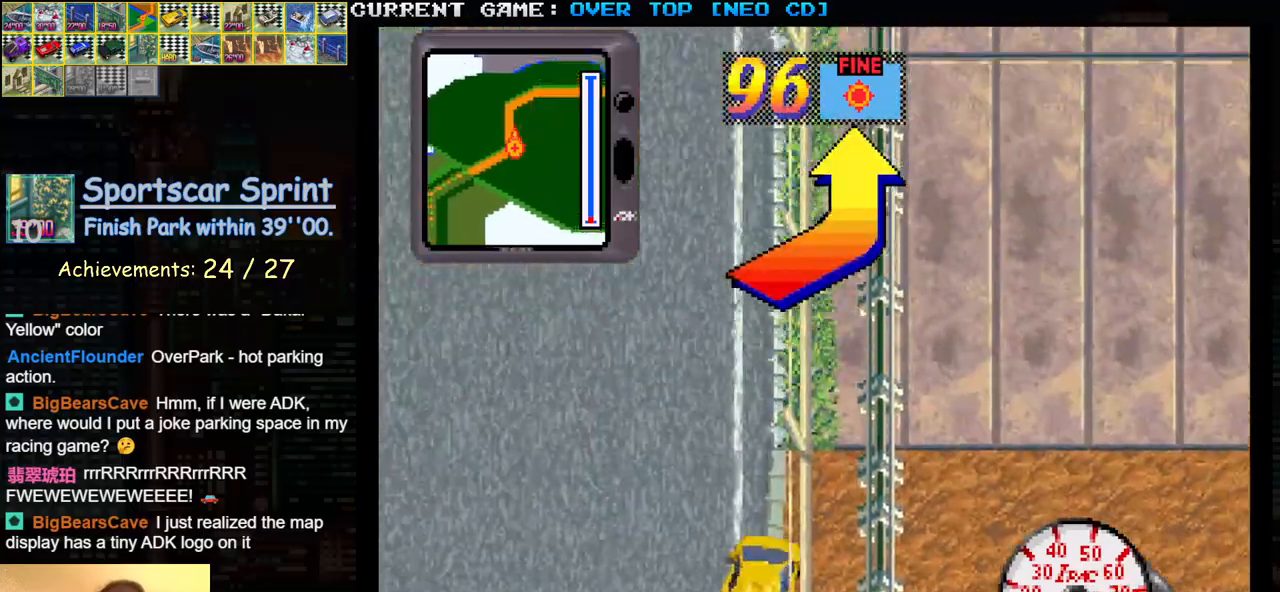
{"buttons": ["SQUARE"], "left_stick": "center", "events": [[167, "left_stick", "left"], [250, "left_stick", "center"]]}
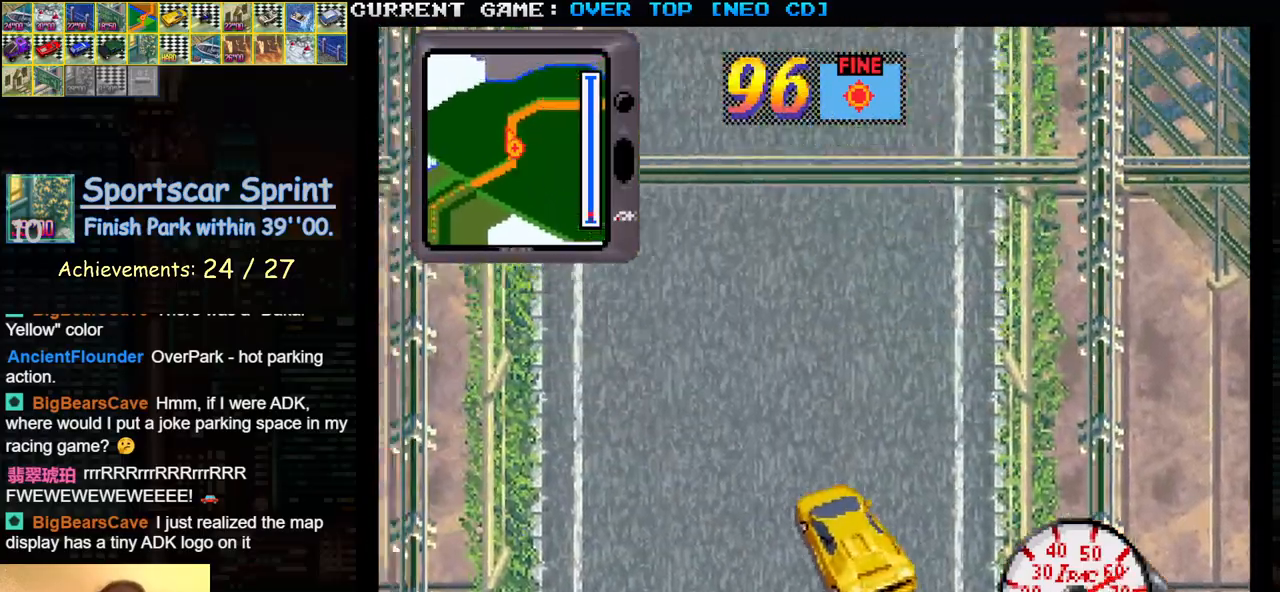
{"buttons": ["SQUARE"], "left_stick": "center", "events": [[250, "left_stick", "right"], [417, "left_stick", "center"]]}
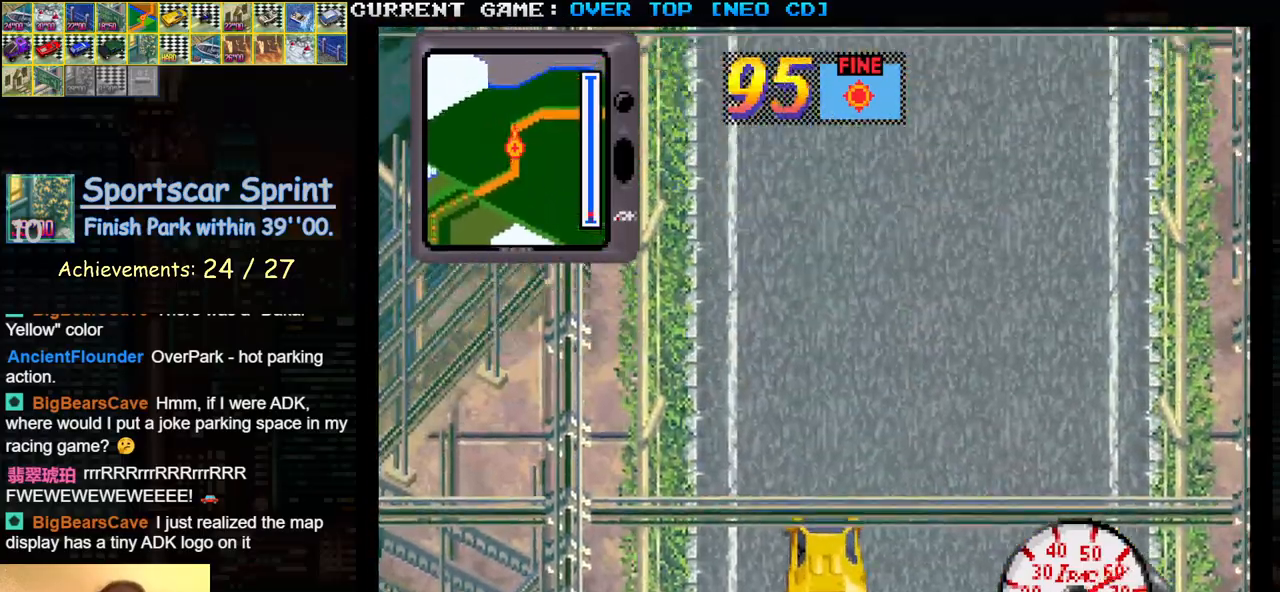
{"buttons": [], "left_stick": "center", "events": [[450, "SQUARE", "up"]]}